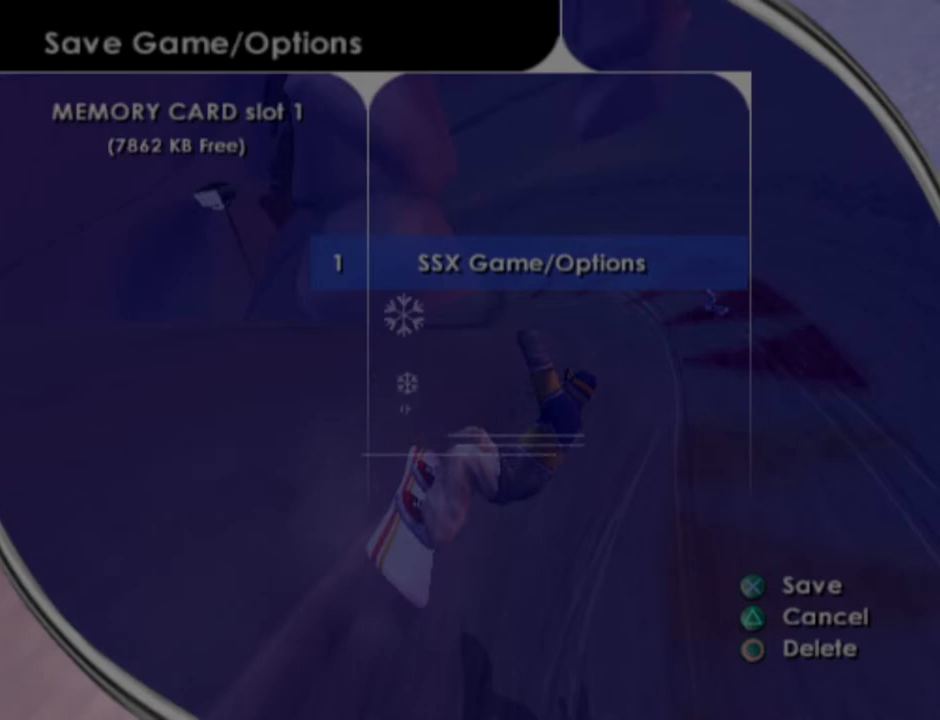
Gameplay with a controller (PlayStation layout); each line is a JSON object with the inputs held at the frame after it. "events" lists button and stick changes between this image and that frame as [ms after this image, input, new state], when the widget could be followed in between.
{"buttons": [], "left_stick": "center", "right_stick": "center", "events": [[83, "DPAD_DOWN", "down"], [200, "DPAD_DOWN", "up"], [333, "DPAD_UP", "down"], [450, "DPAD_UP", "up"]]}
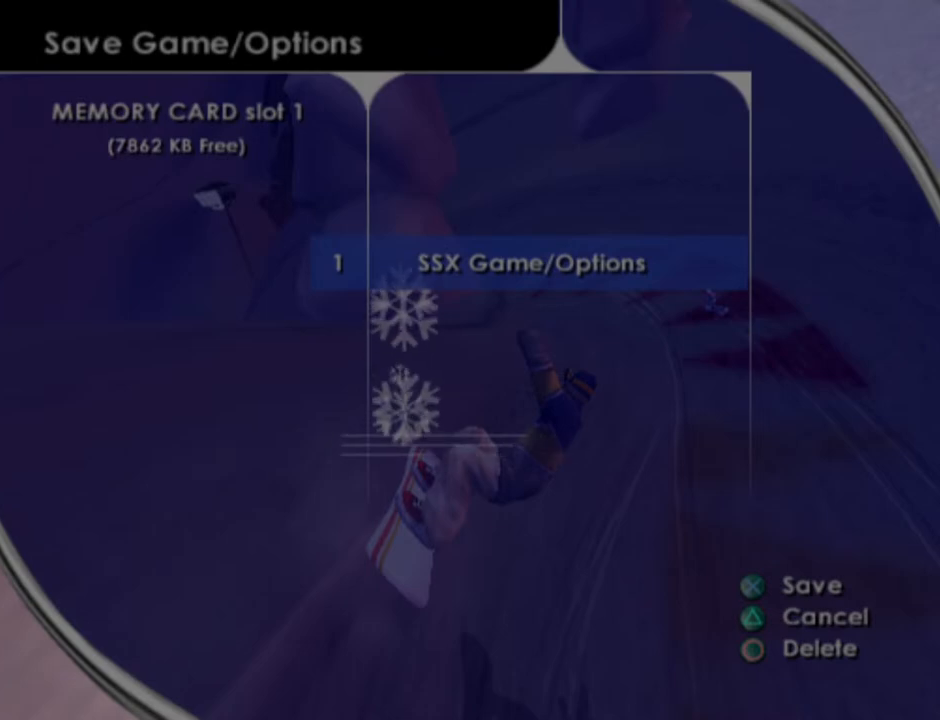
{"buttons": [], "left_stick": "center", "right_stick": "center", "events": [[33, "DPAD_DOWN", "down"], [183, "DPAD_DOWN", "up"], [267, "CROSS", "down"], [367, "CROSS", "up"]]}
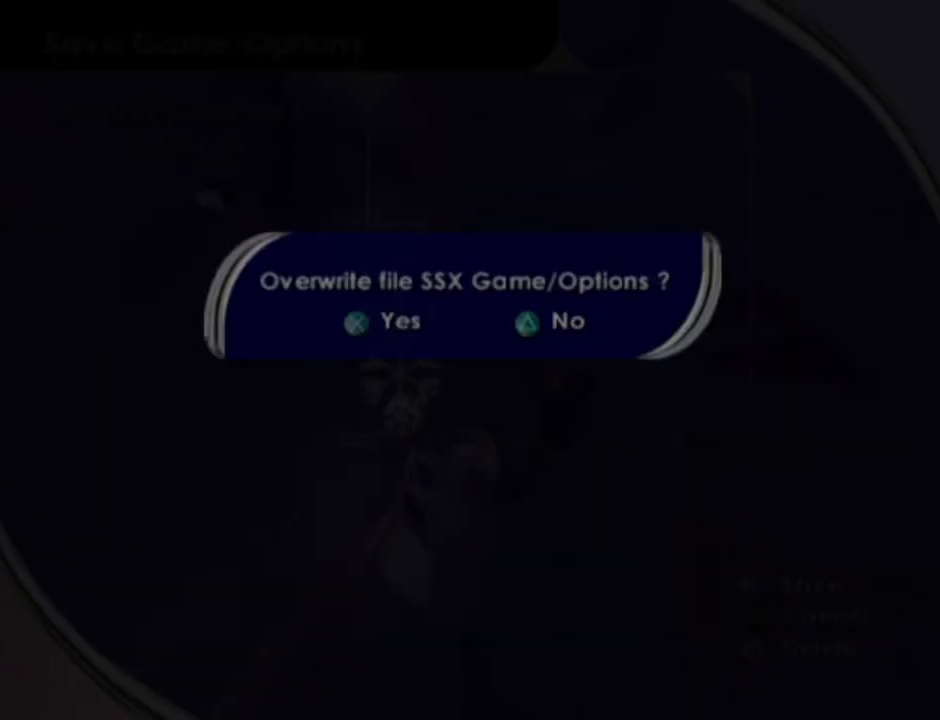
{"buttons": ["CROSS"], "left_stick": "center", "right_stick": "center", "events": [[467, "CROSS", "down"]]}
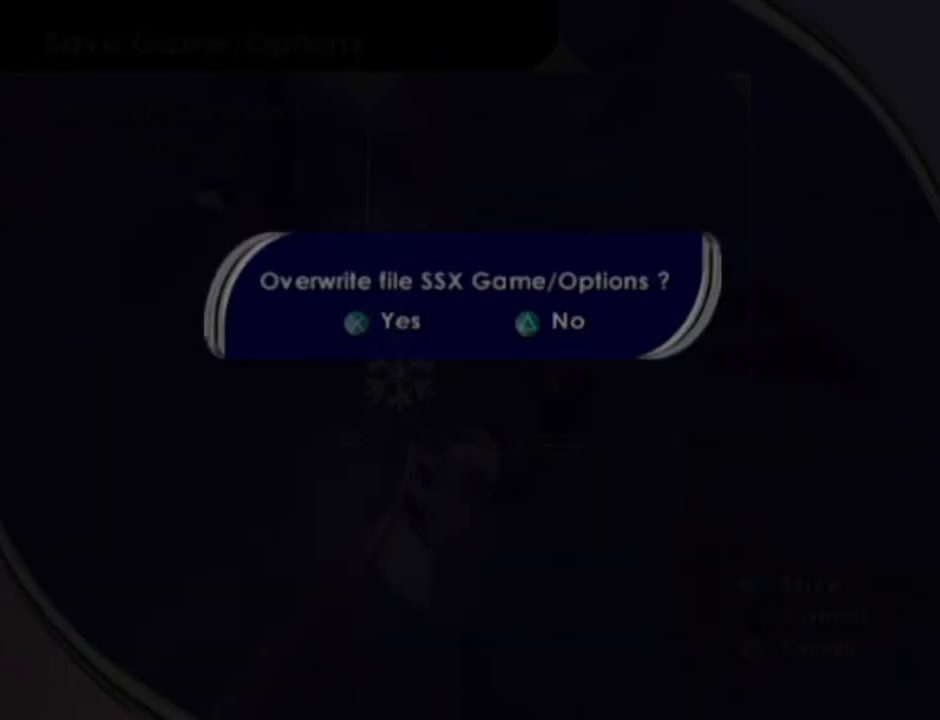
{"buttons": [], "left_stick": "center", "right_stick": "center", "events": [[133, "CROSS", "up"]]}
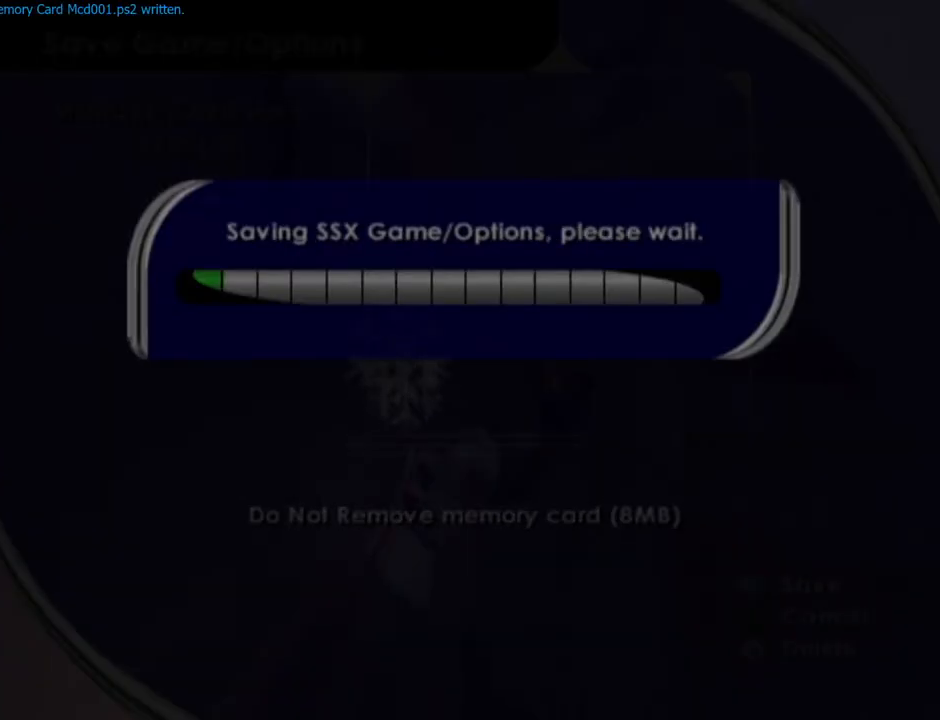
{"buttons": [], "left_stick": "center", "right_stick": "center", "events": []}
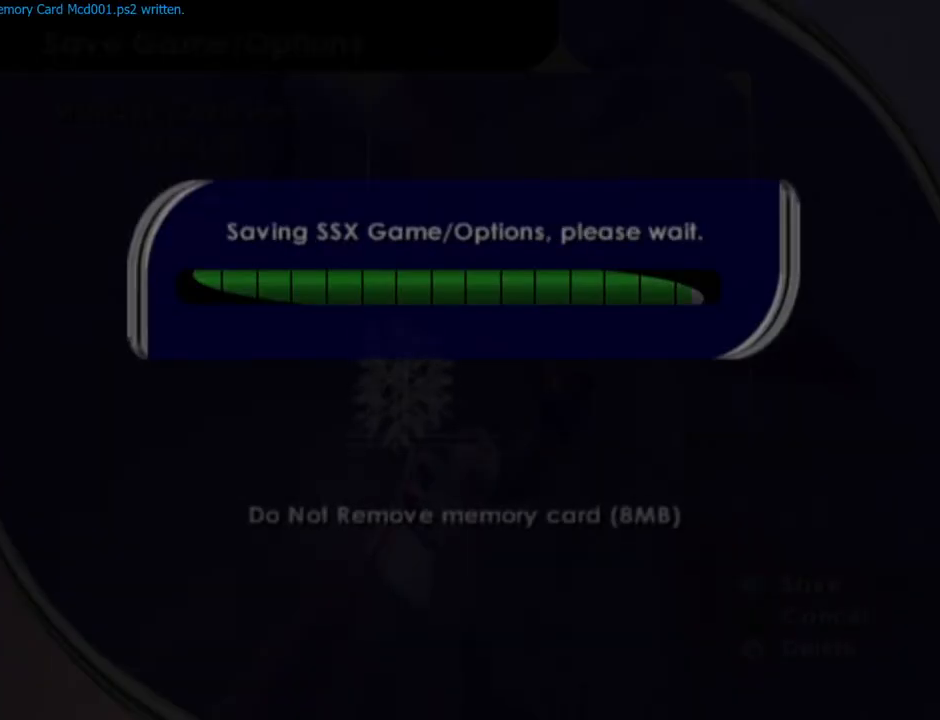
{"buttons": [], "left_stick": "center", "right_stick": "center", "events": []}
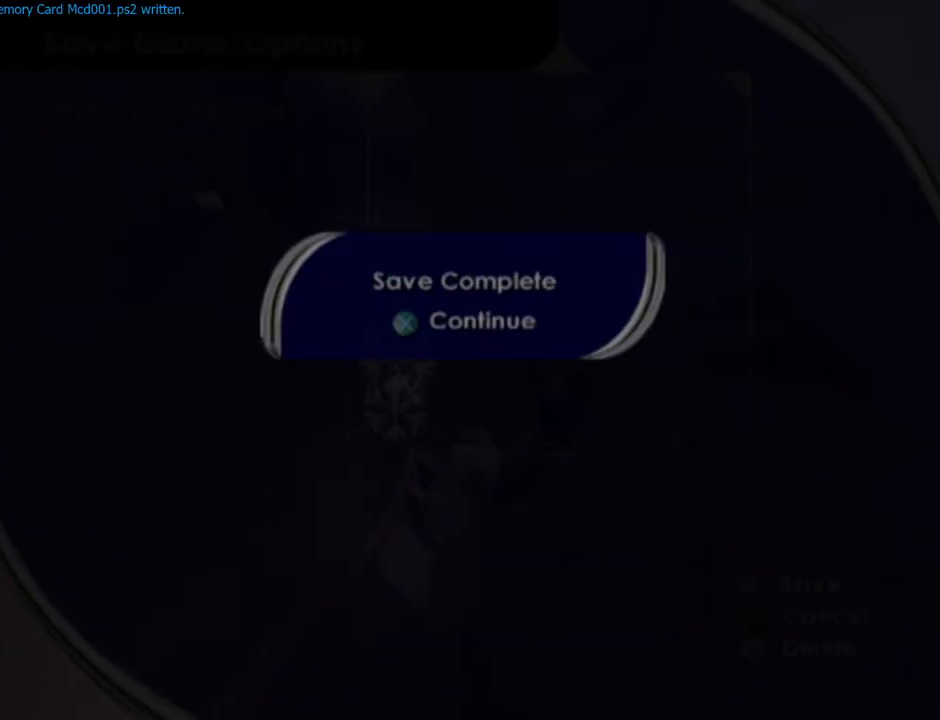
{"buttons": [], "left_stick": "center", "right_stick": "center", "events": []}
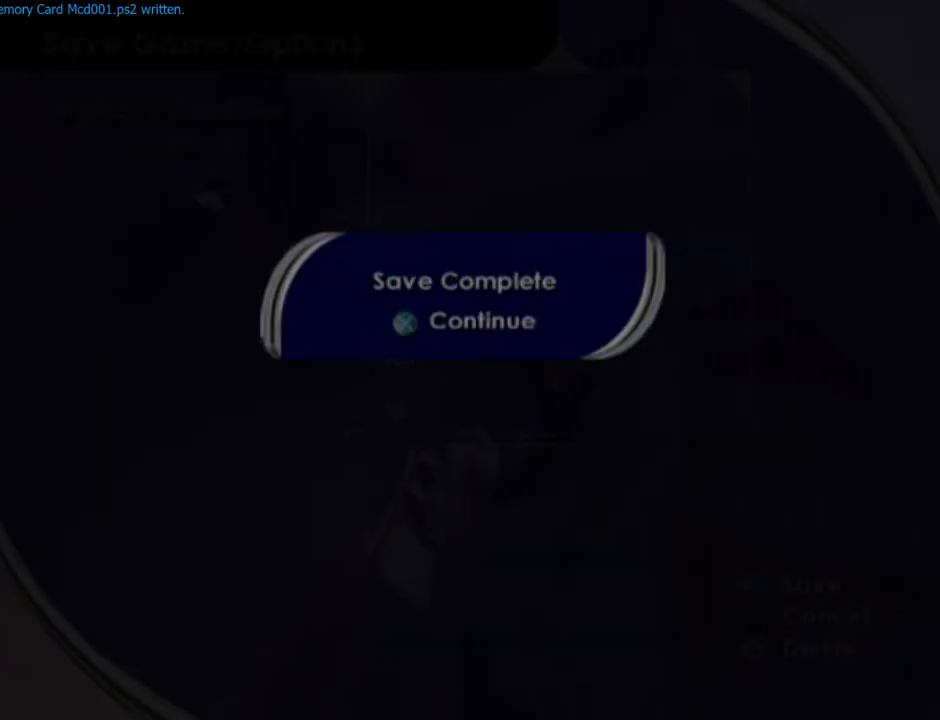
{"buttons": [], "left_stick": "center", "right_stick": "center", "events": [[83, "CROSS", "down"], [250, "CROSS", "up"]]}
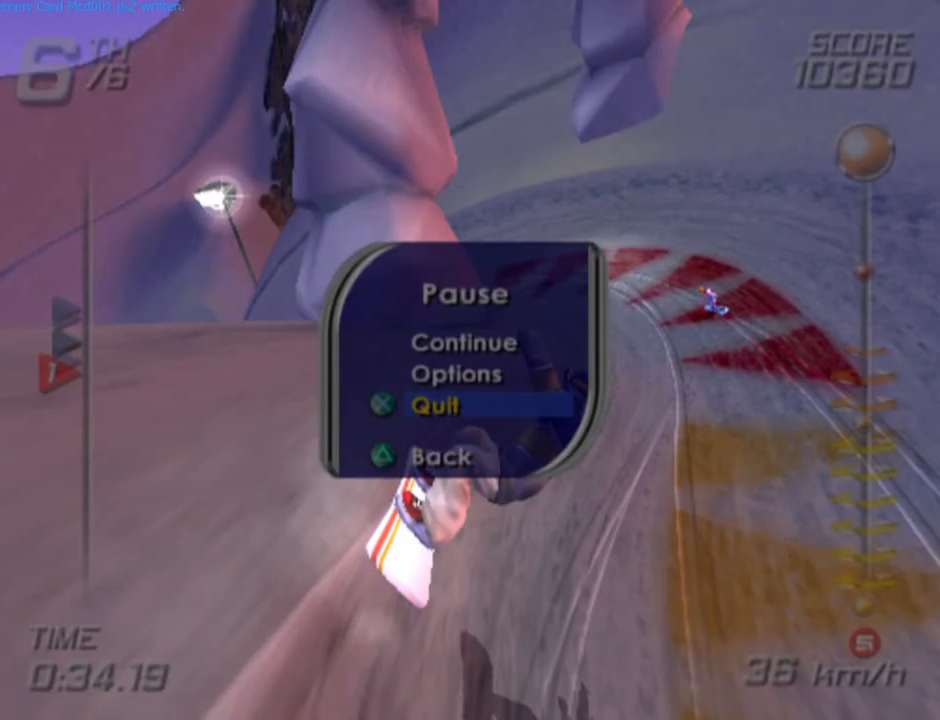
{"buttons": [], "left_stick": "center", "right_stick": "center", "events": []}
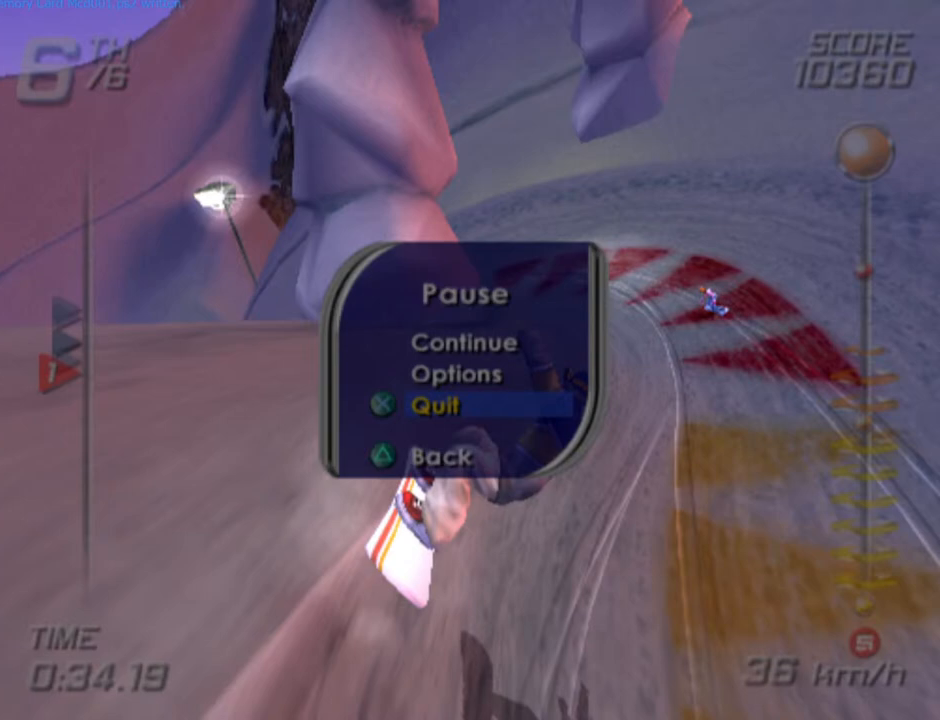
{"buttons": [], "left_stick": "center", "right_stick": "center", "events": []}
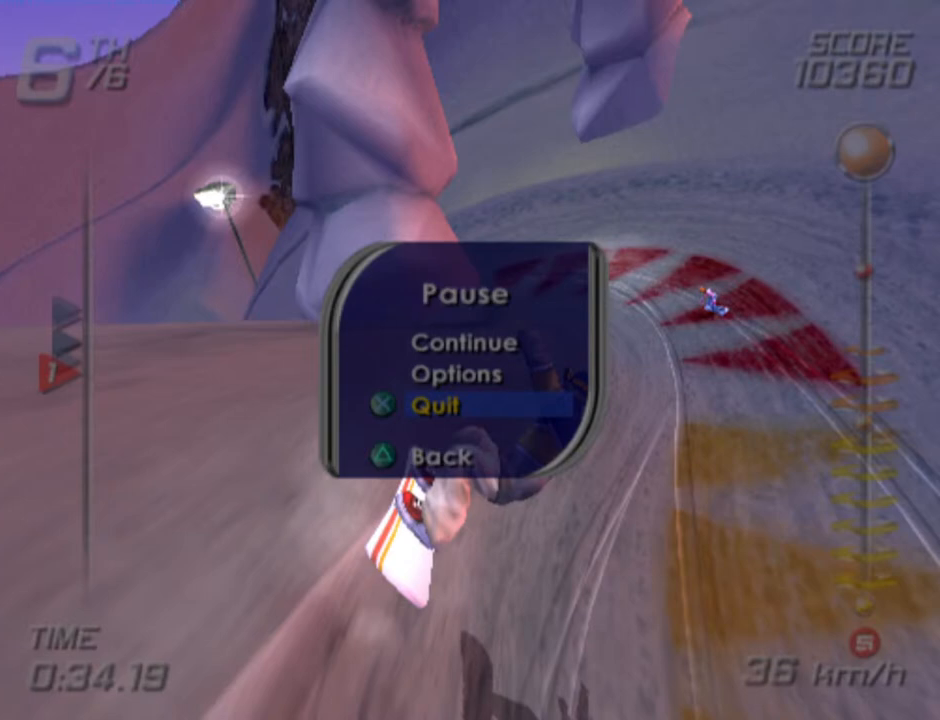
{"buttons": [], "left_stick": "center", "right_stick": "center", "events": []}
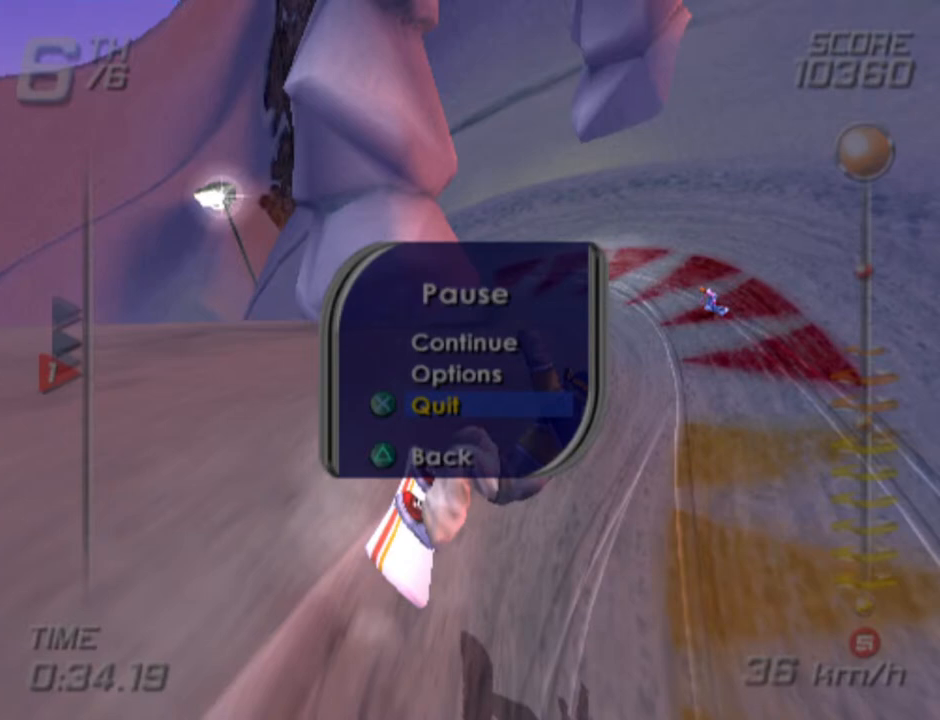
{"buttons": [], "left_stick": "center", "right_stick": "center", "events": []}
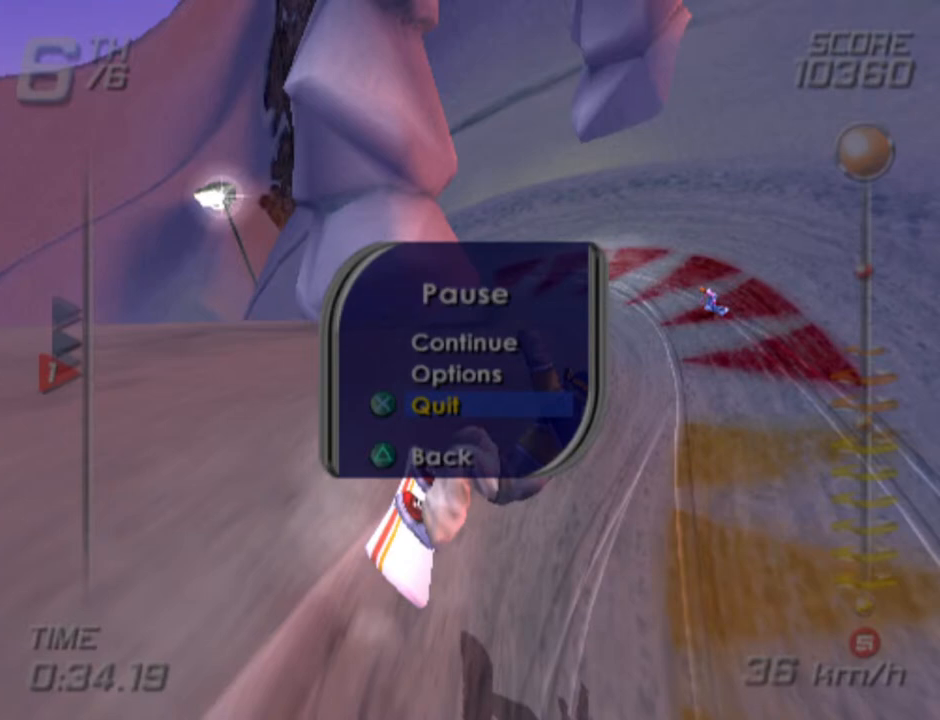
{"buttons": [], "left_stick": "center", "right_stick": "center", "events": [[167, "CROSS", "down"], [300, "CROSS", "up"]]}
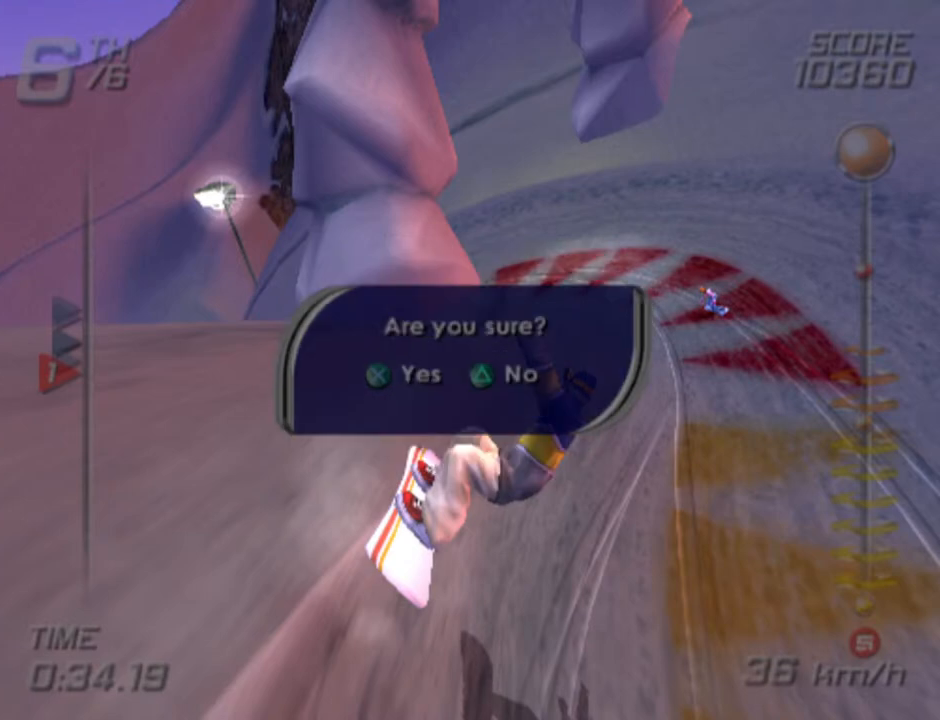
{"buttons": [], "left_stick": "center", "right_stick": "center", "events": []}
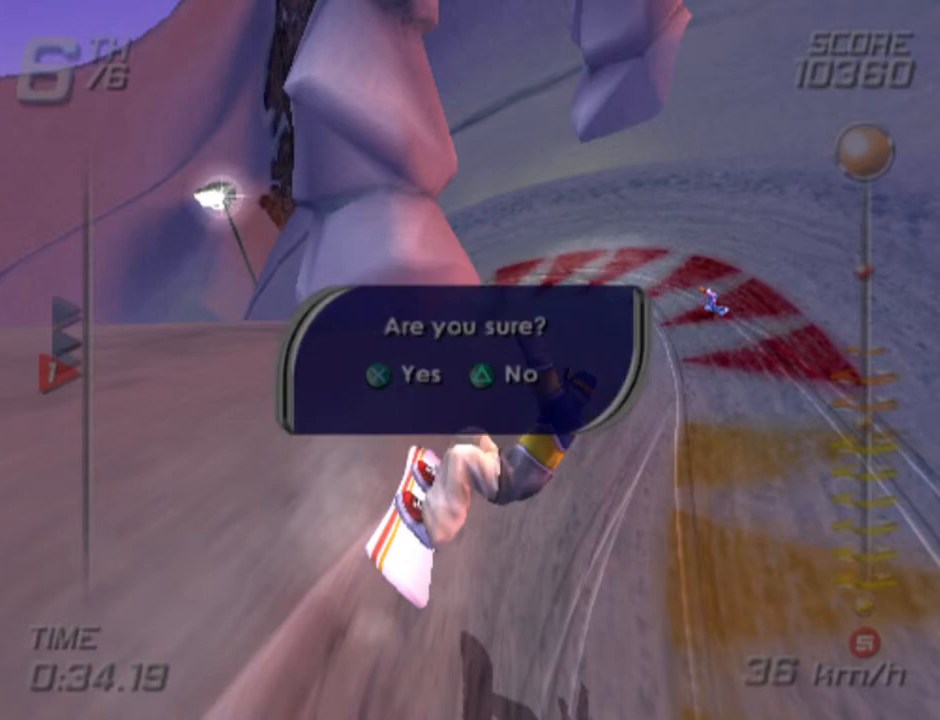
{"buttons": [], "left_stick": "center", "right_stick": "center", "events": []}
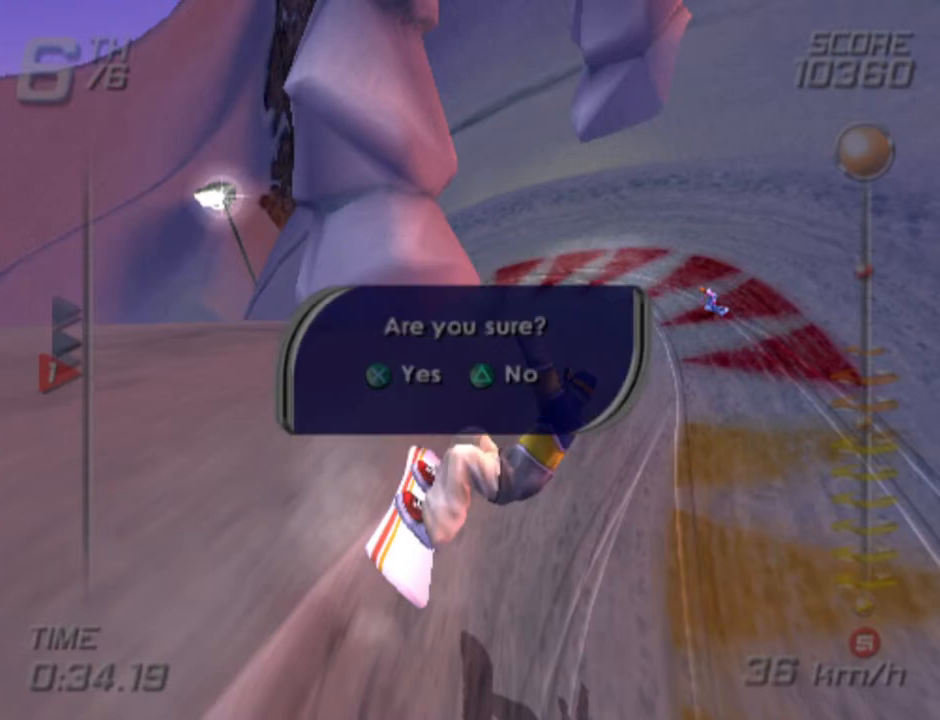
{"buttons": [], "left_stick": "center", "right_stick": "center", "events": []}
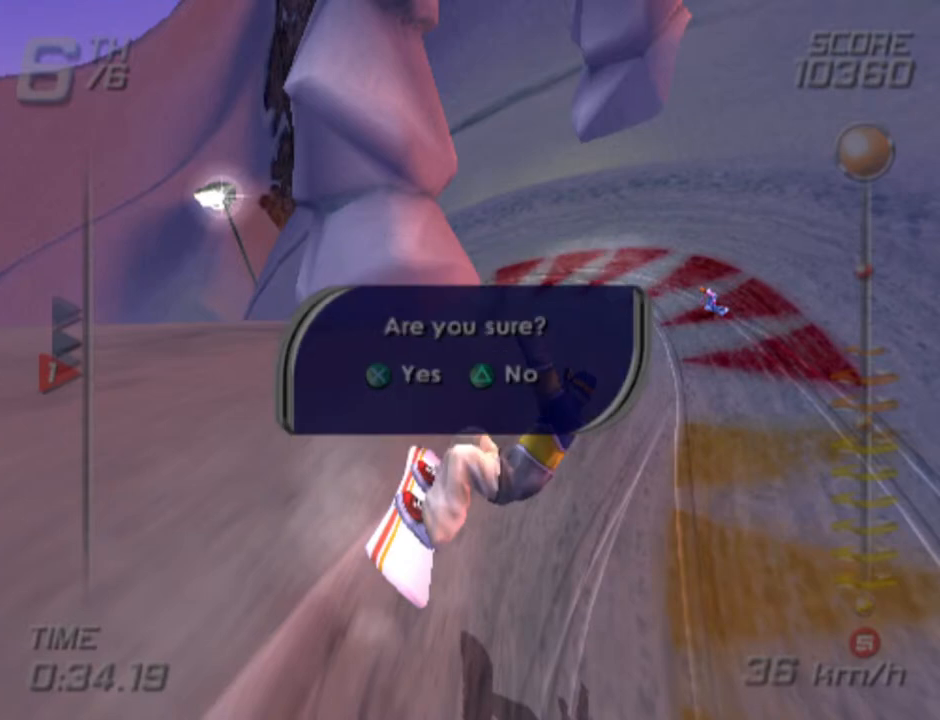
{"buttons": [], "left_stick": "center", "right_stick": "center", "events": []}
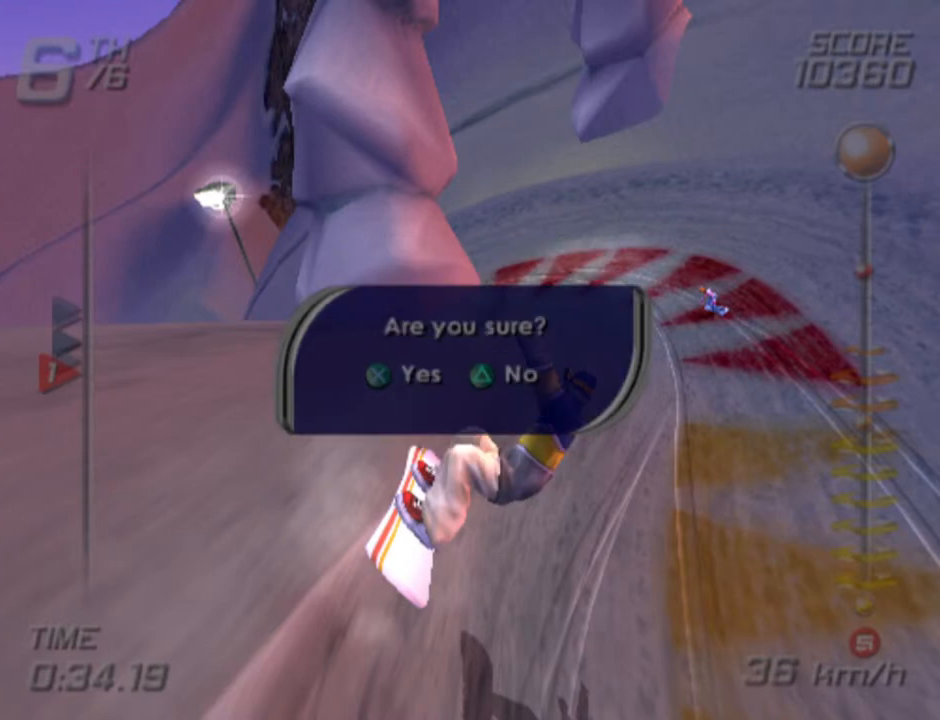
{"buttons": ["CROSS"], "left_stick": "center", "right_stick": "center", "events": [[450, "CROSS", "down"]]}
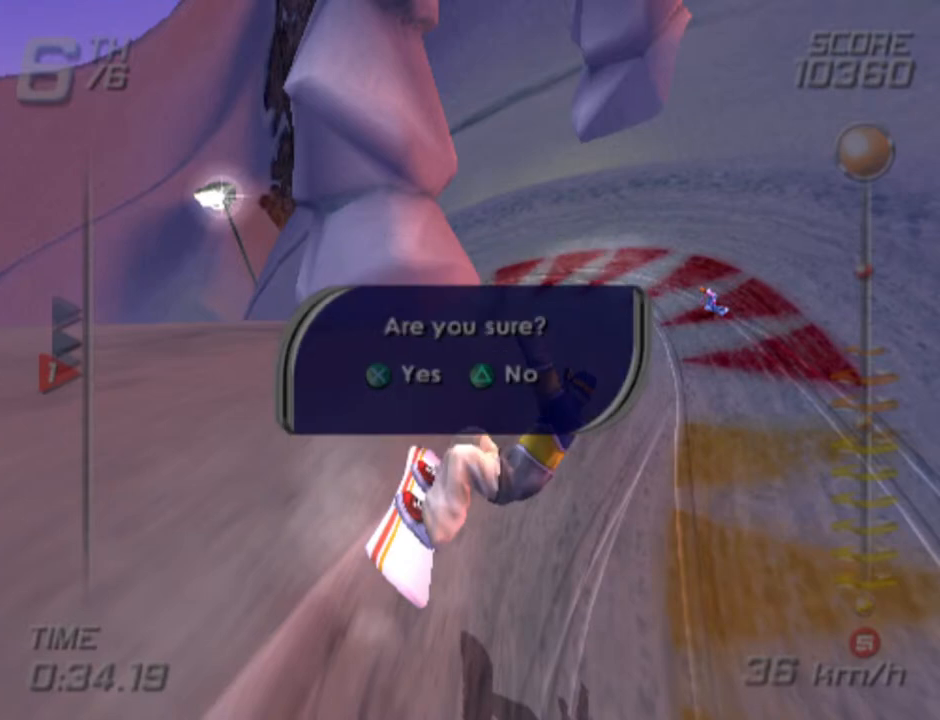
{"buttons": [], "left_stick": "center", "right_stick": "center", "events": [[50, "CROSS", "up"]]}